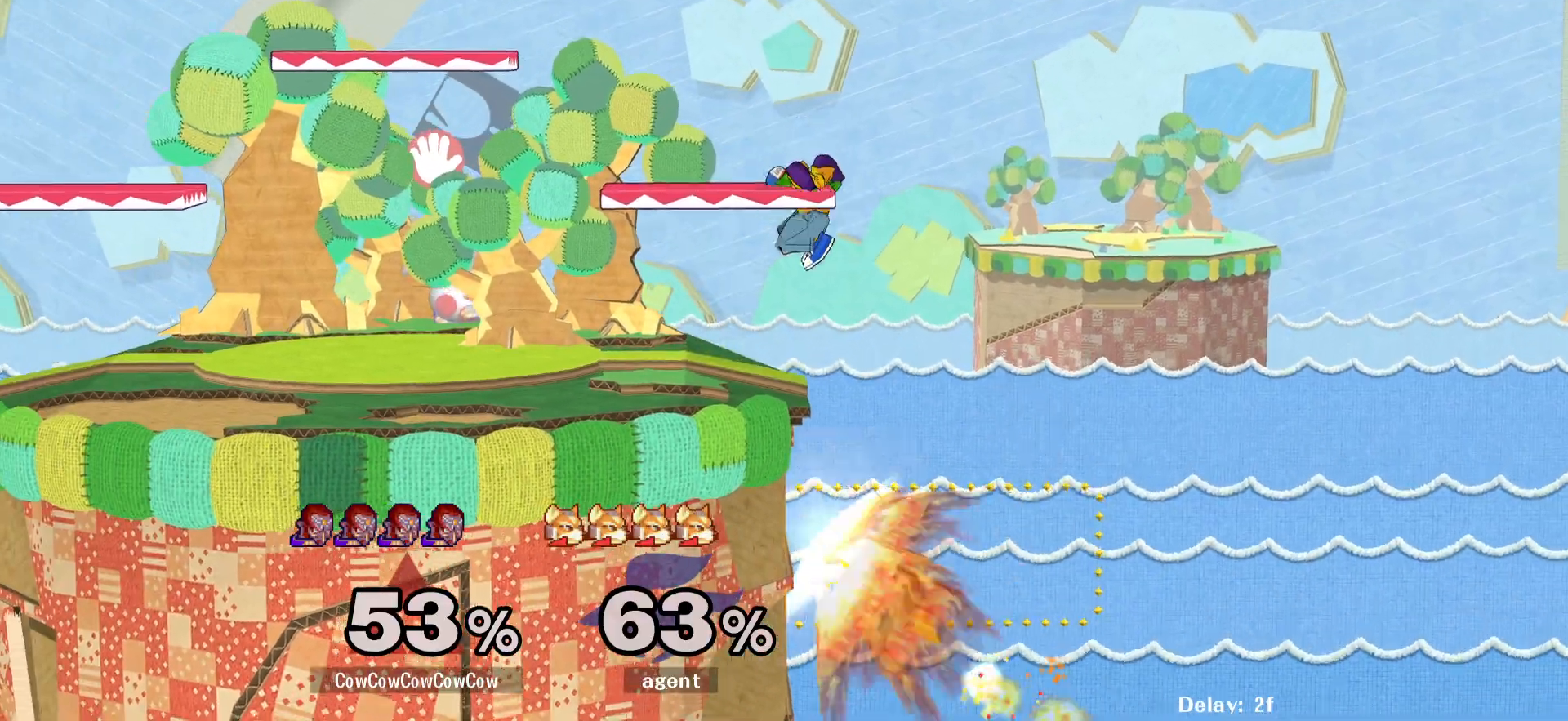
Gameplay with a controller (arcade stick); each line is a JSON object with the inputs held at the frame after it. "events" lists button and stick changes between this image and that frame as [ms after this image, input, new state], when the widget could be followed in between. Not read: L3 R3.
{"buttons": [], "events": [[33, "DPAD_RIGHT", "down"], [50, "DPAD_LEFT", "up"], [350, "DPAD_RIGHT", "up"]]}
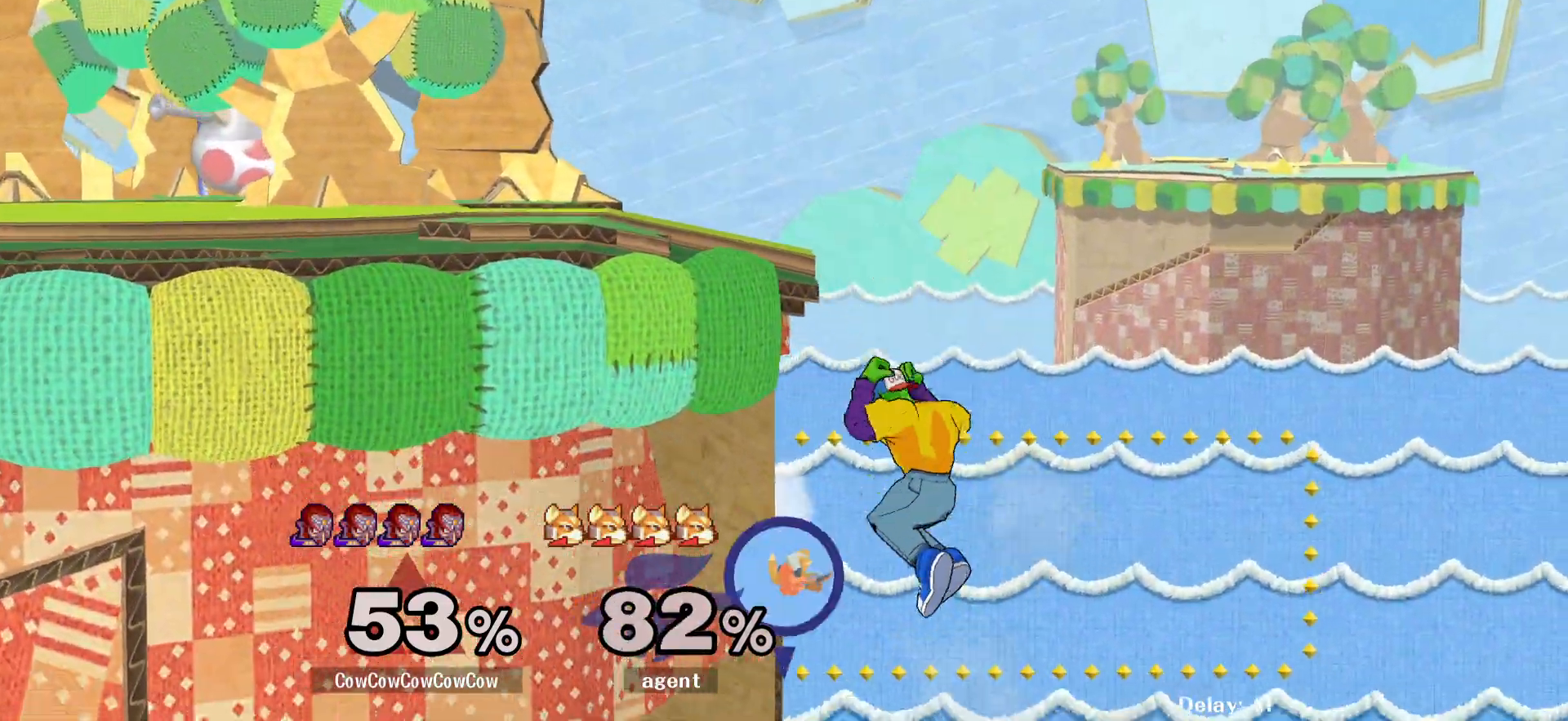
{"buttons": ["DPAD_RIGHT"], "events": [[33, "DPAD_UP", "down"], [83, "DPAD_LEFT", "down"], [150, "DPAD_UP", "up"], [250, "DPAD_LEFT", "up"], [500, "DPAD_RIGHT", "down"]]}
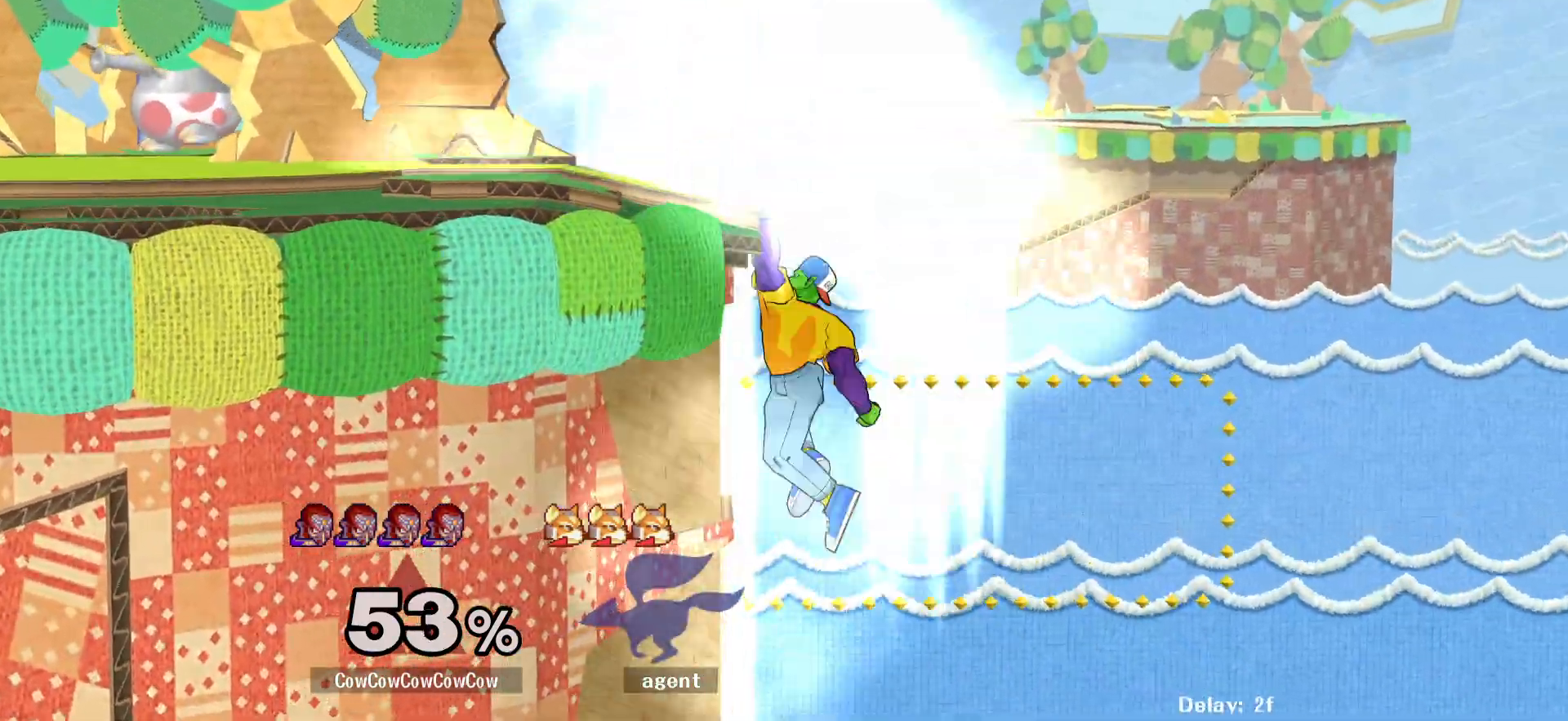
{"buttons": ["DPAD_LEFT"], "events": [[17, "DPAD_LEFT", "down"], [33, "Y", "down"], [100, "DPAD_RIGHT", "up"], [283, "R1", "down"], [400, "R1", "up"], [400, "Y", "up"]]}
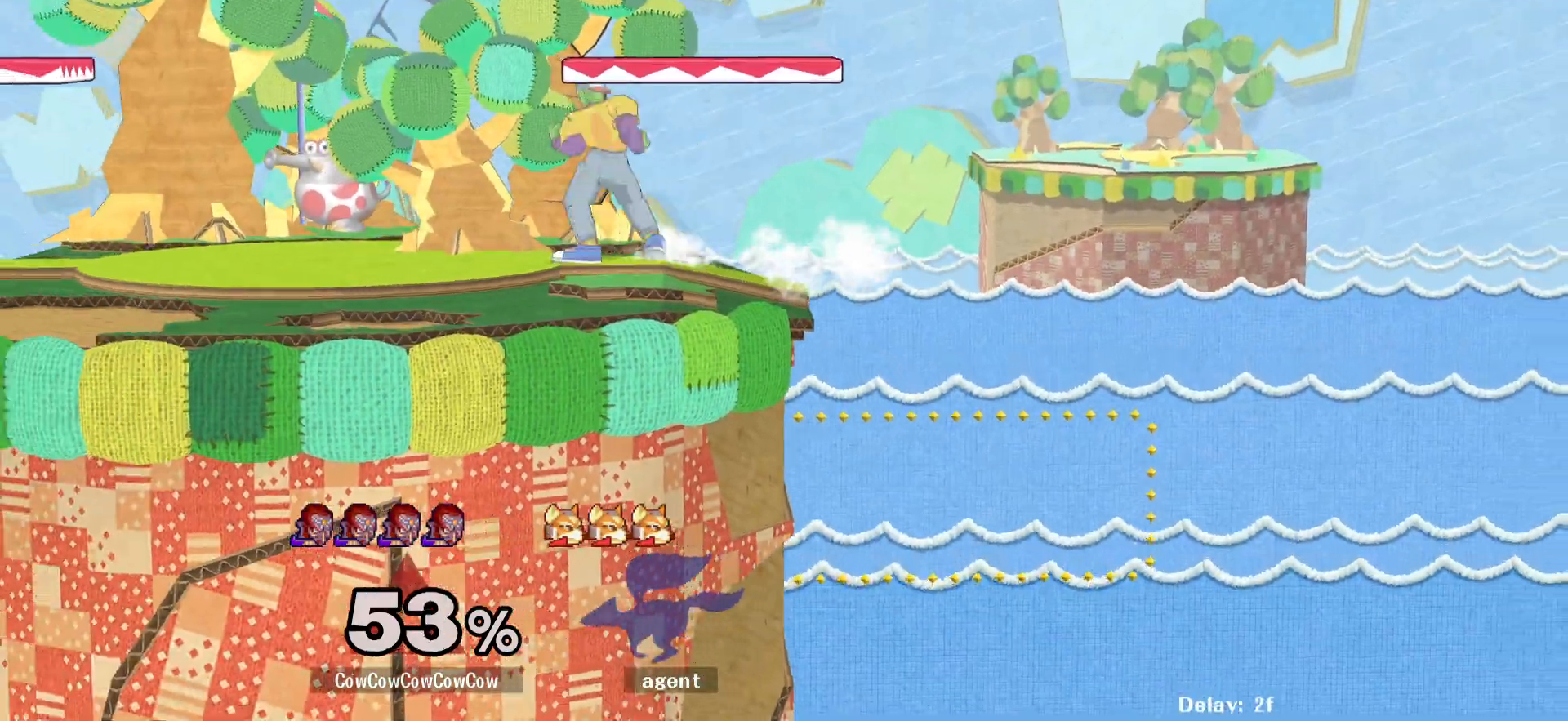
{"buttons": ["DPAD_DOWN", "DPAD_LEFT"], "events": [[17, "DPAD_RIGHT", "down"], [67, "DPAD_LEFT", "up"], [67, "Y", "down"], [117, "Y", "up"], [167, "DPAD_LEFT", "down"], [167, "DPAD_RIGHT", "up"], [483, "DPAD_DOWN", "down"]]}
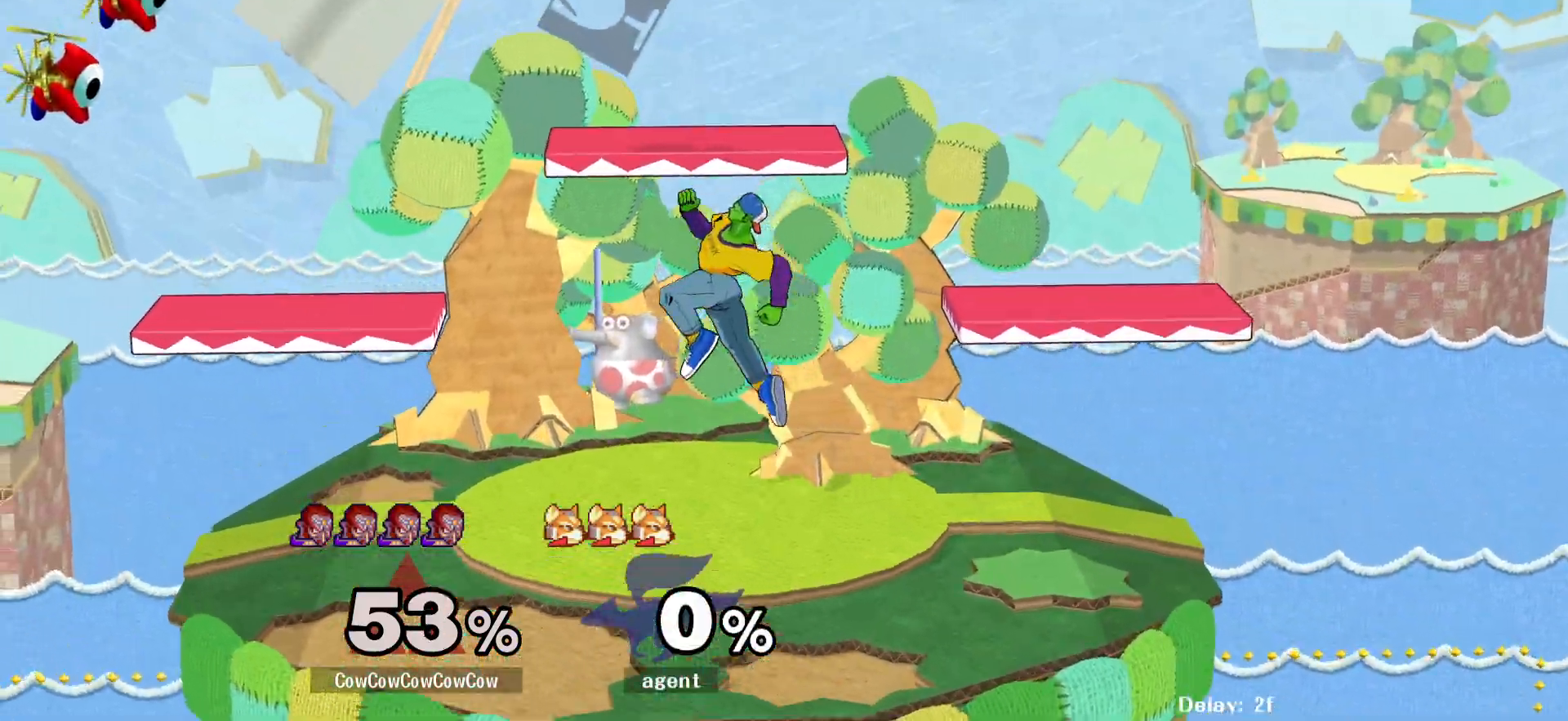
{"buttons": ["Y", "DPAD_LEFT"], "events": [[83, "R1", "down"], [117, "DPAD_DOWN", "up"], [150, "R1", "up"], [167, "DPAD_LEFT", "up"], [267, "DPAD_LEFT", "down"], [317, "DPAD_RIGHT", "down"], [350, "DPAD_LEFT", "up"], [417, "DPAD_RIGHT", "up"], [467, "Y", "down"], [500, "DPAD_LEFT", "down"]]}
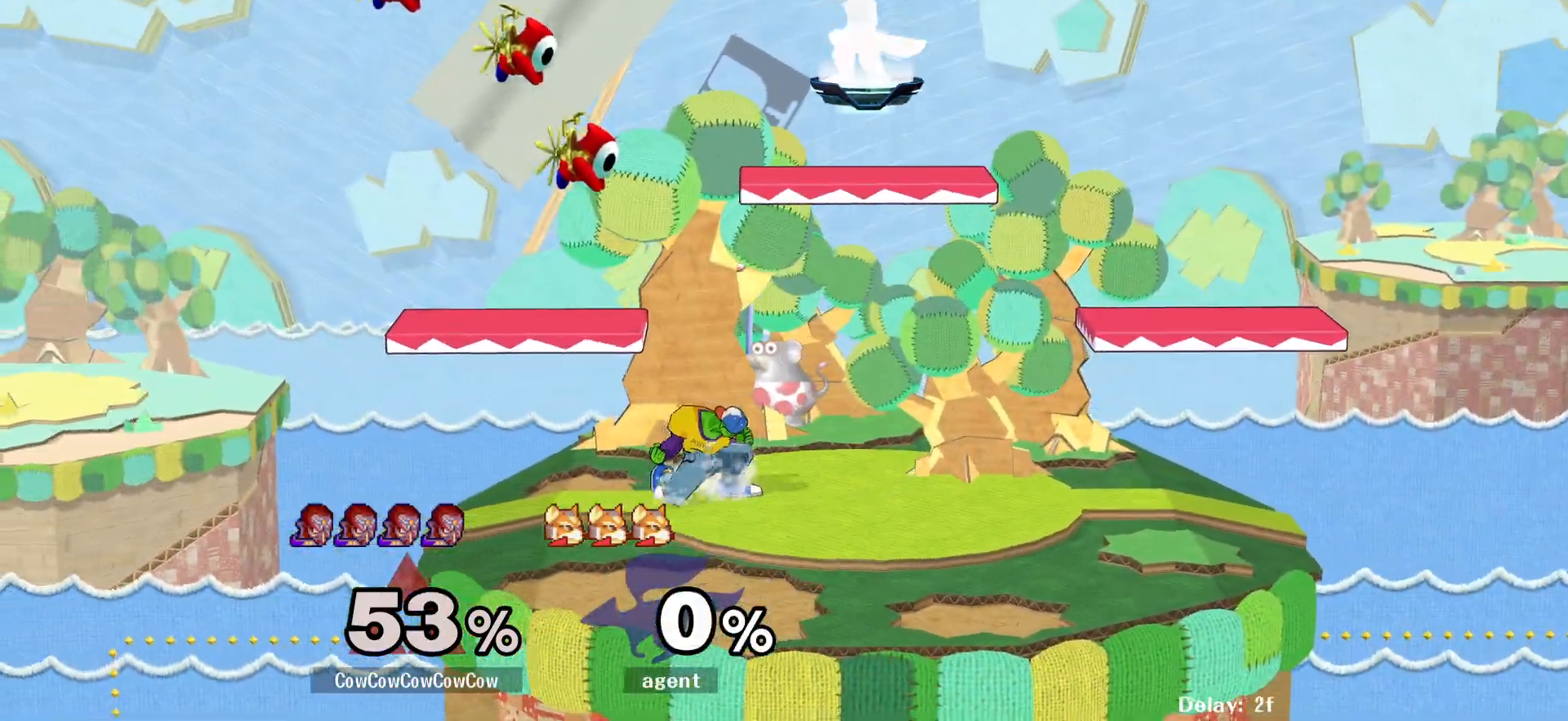
{"buttons": ["DPAD_LEFT"], "events": [[50, "Y", "up"], [417, "R1", "down"], [483, "R1", "up"]]}
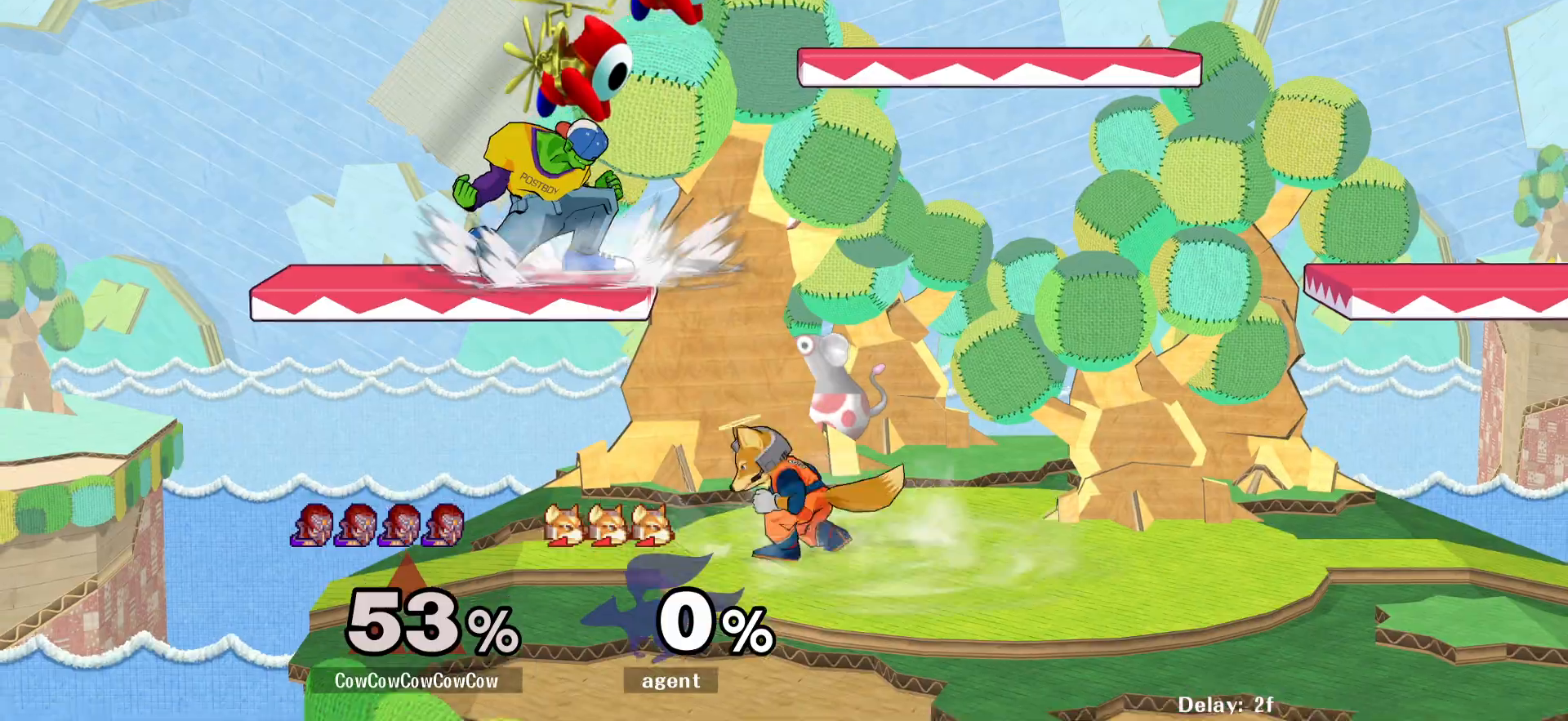
{"buttons": ["L1", "DPAD_RIGHT"], "events": [[283, "DPAD_LEFT", "up"], [383, "DPAD_RIGHT", "down"], [383, "Y", "down"], [400, "Y", "up"], [467, "L1", "down"]]}
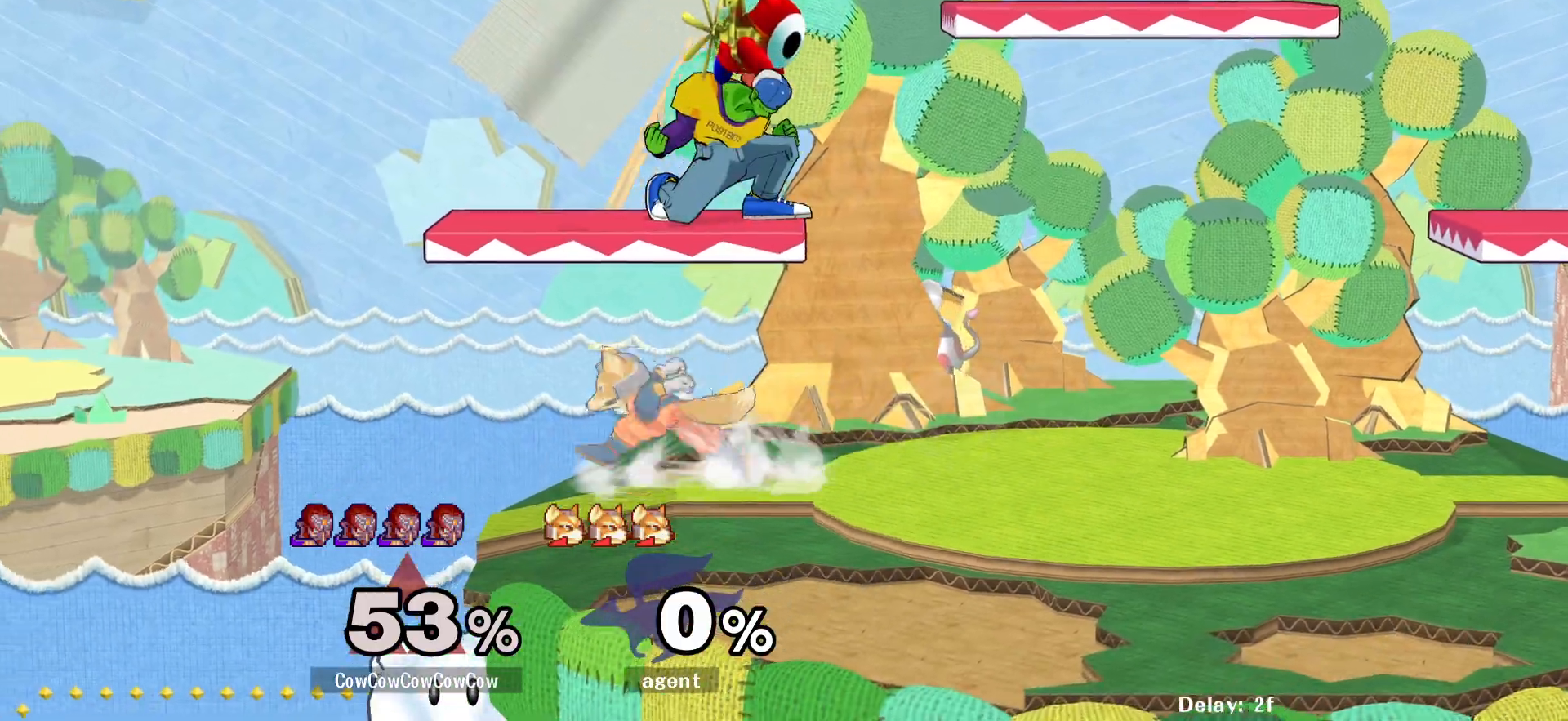
{"buttons": [], "events": [[250, "DPAD_RIGHT", "up"], [417, "L1", "up"]]}
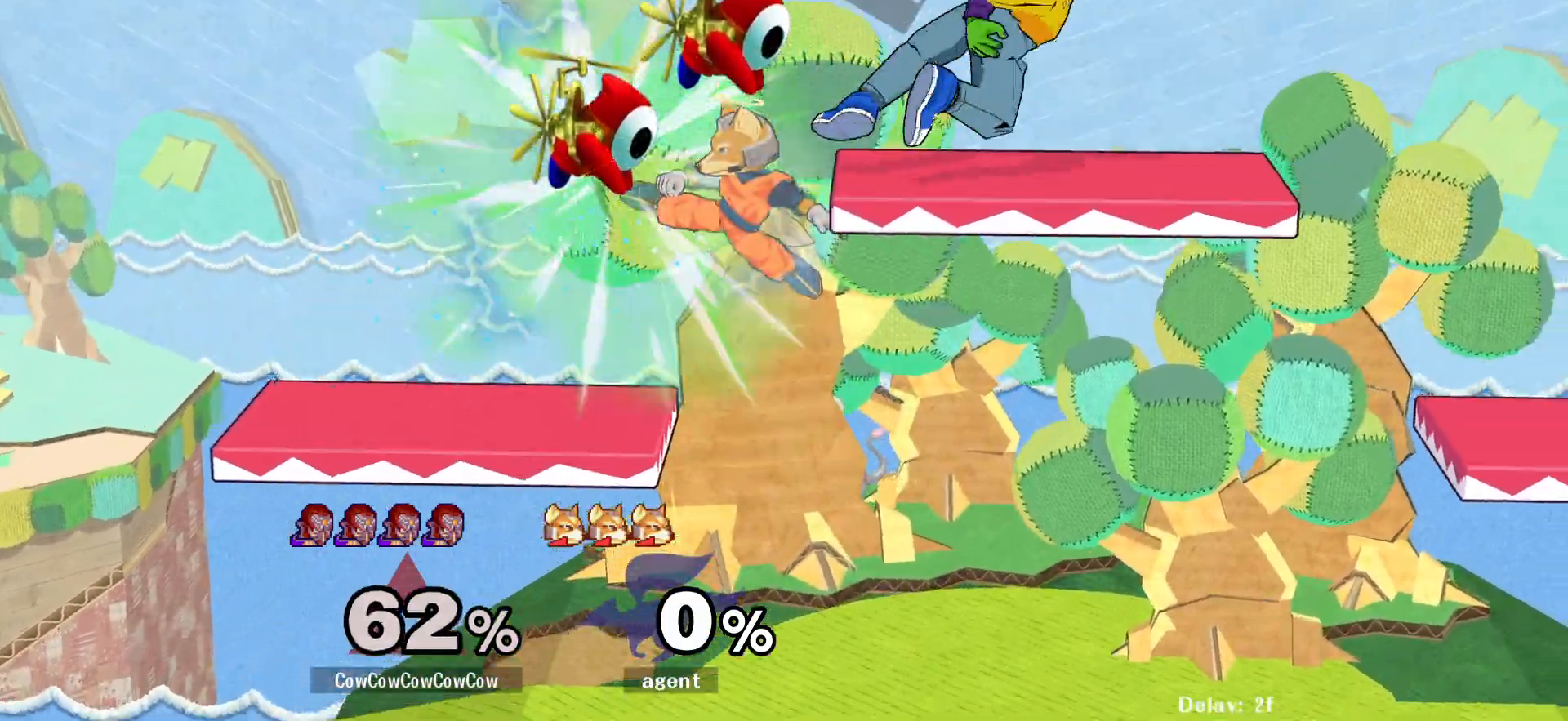
{"buttons": ["DPAD_LEFT"], "events": [[217, "Y", "down"], [333, "DPAD_LEFT", "down"], [400, "Y", "up"]]}
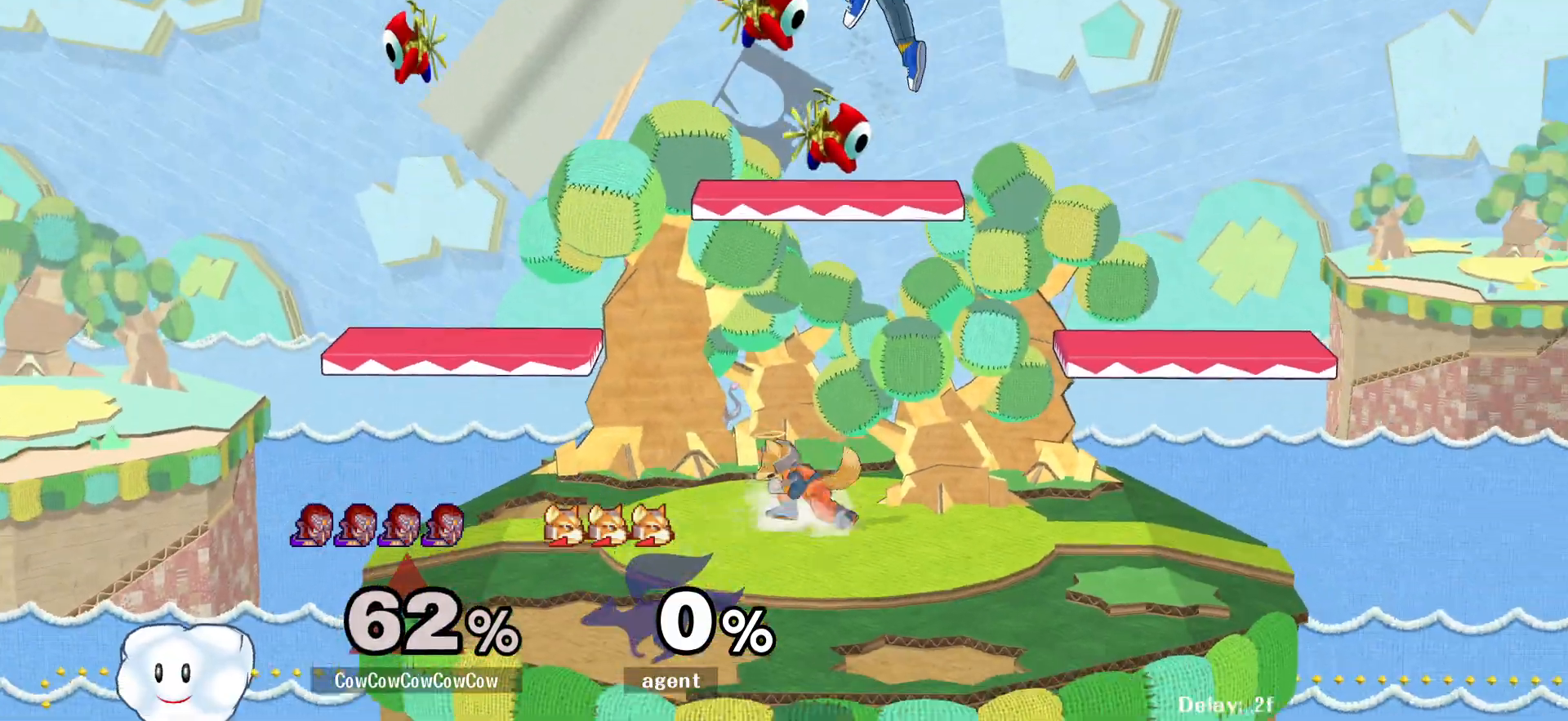
{"buttons": ["DPAD_DOWN", "DPAD_LEFT"], "events": [[33, "C_DOWN", "down"], [200, "DPAD_DOWN", "down"], [267, "Z", "down"], [317, "C_DOWN", "up"], [317, "DPAD_DOWN", "up"], [383, "Z", "up"], [417, "DPAD_DOWN", "down"]]}
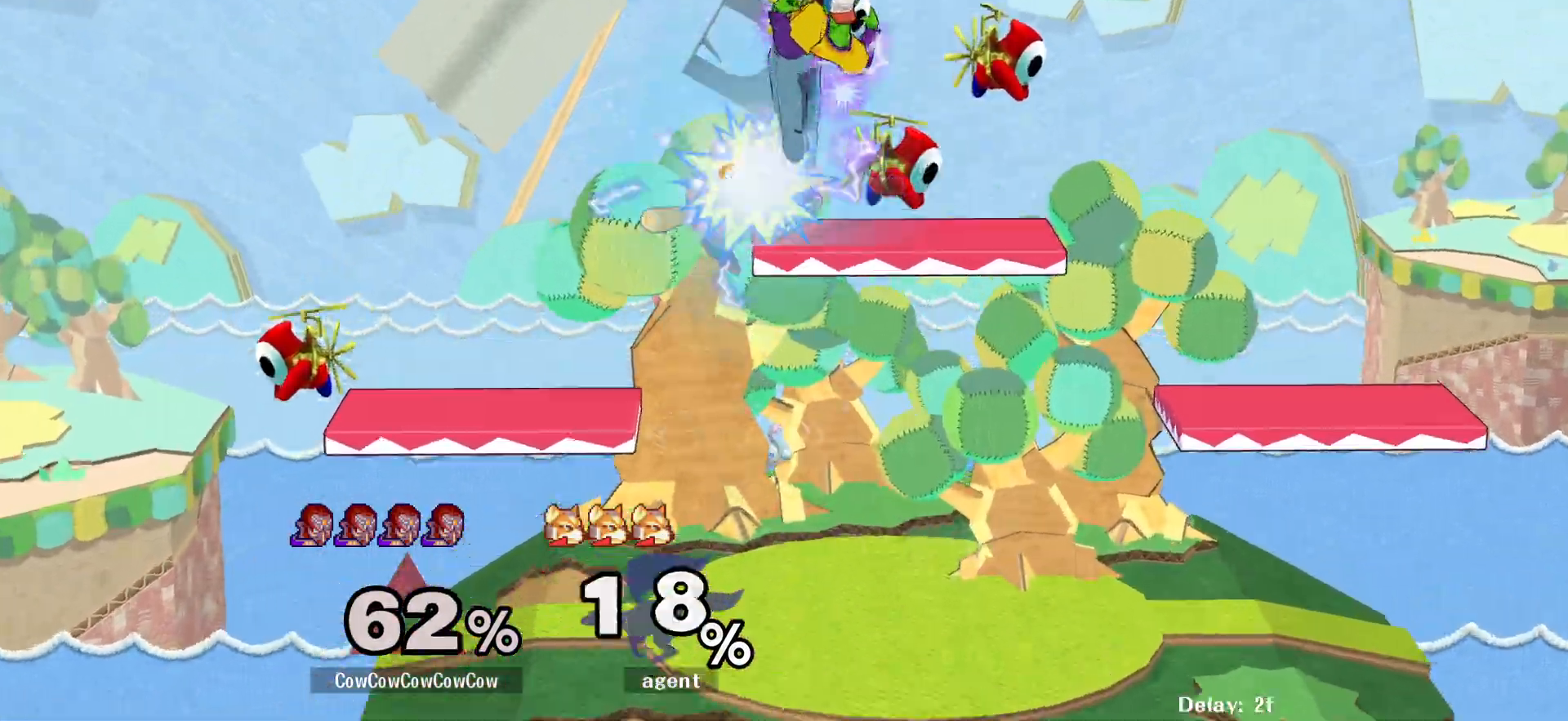
{"buttons": ["DPAD_RIGHT"], "events": [[17, "DPAD_RIGHT", "down"], [33, "DPAD_LEFT", "up"], [83, "DPAD_DOWN", "up"]]}
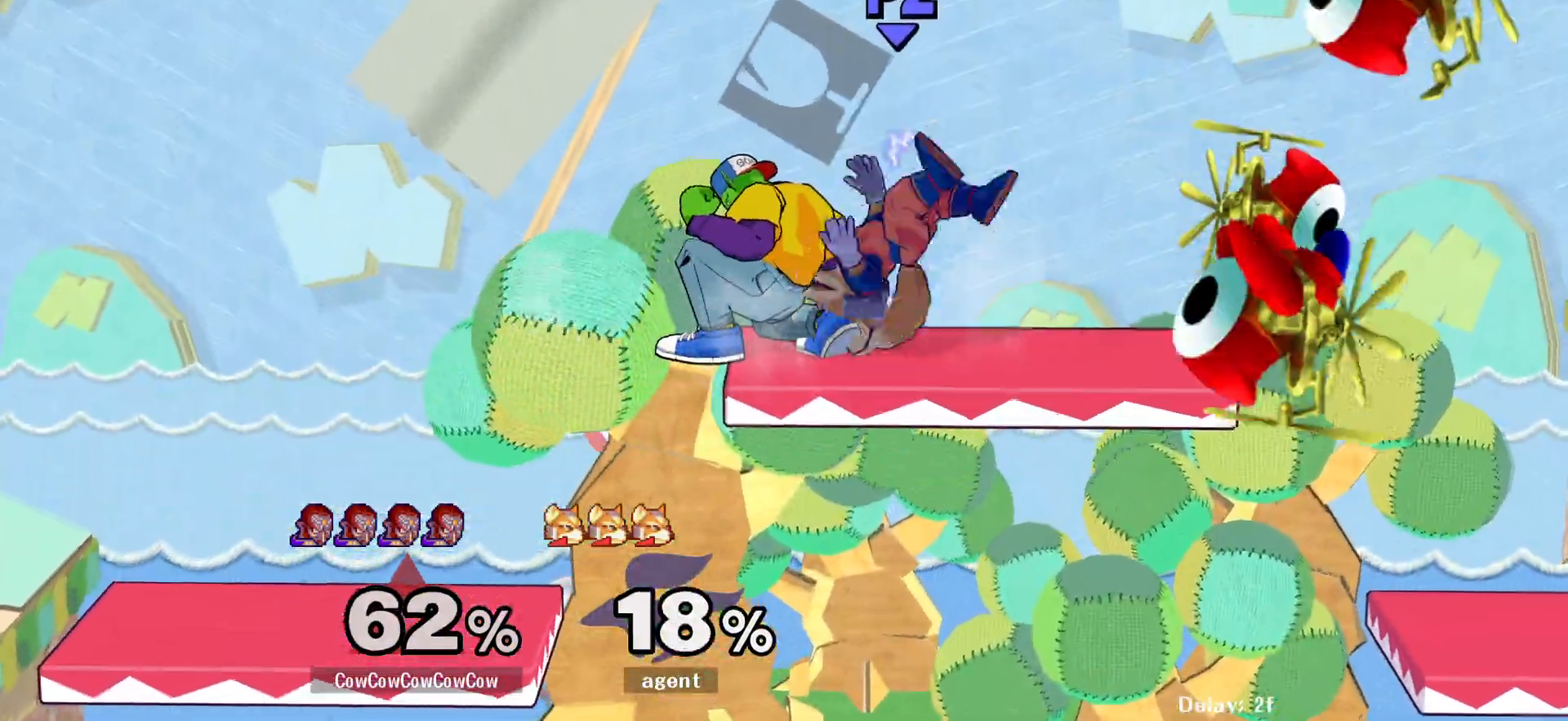
{"buttons": ["DPAD_DOWN", "DPAD_RIGHT"], "events": [[17, "DPAD_RIGHT", "up"], [267, "DPAD_RIGHT", "down"], [350, "L1", "down"], [450, "DPAD_DOWN", "down"], [500, "L1", "up"]]}
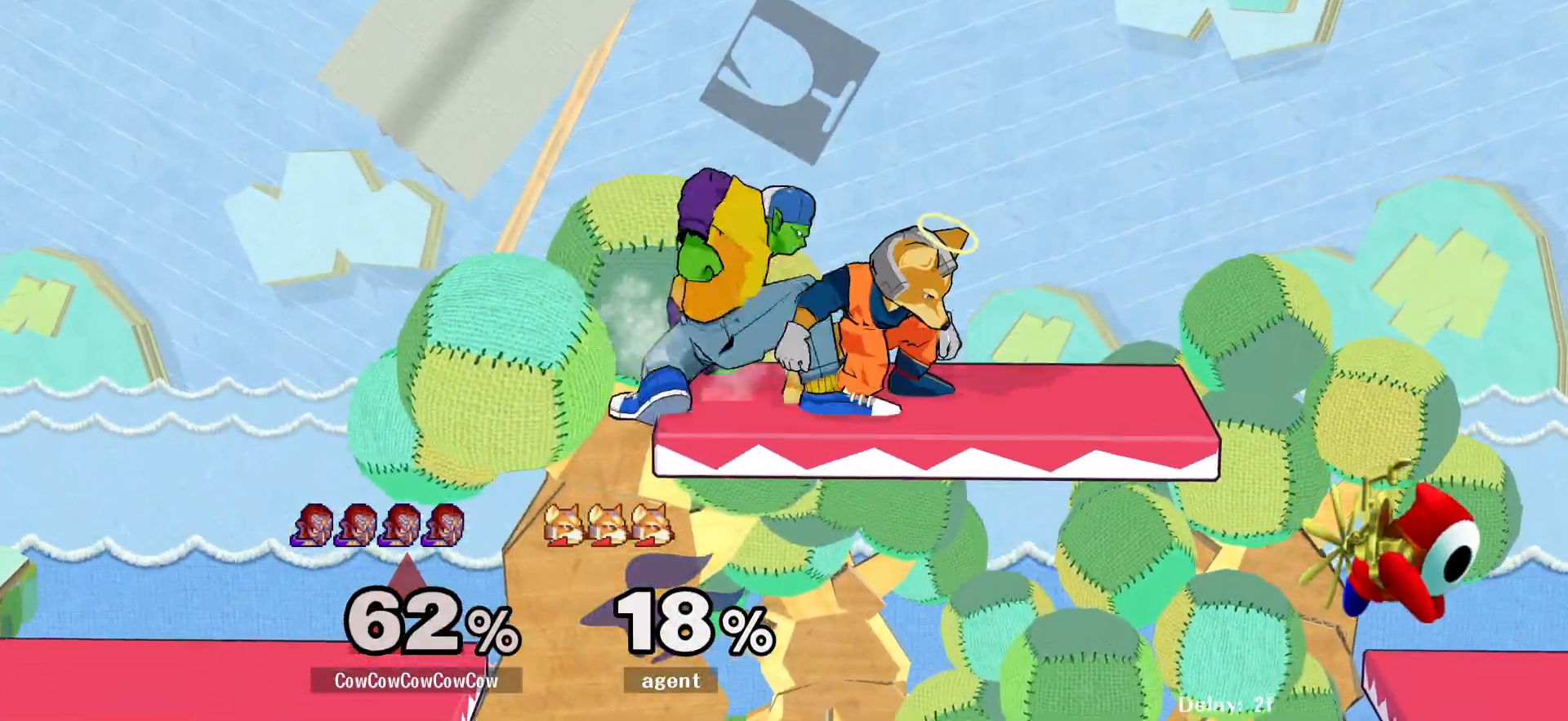
{"buttons": [], "events": [[17, "C_UP", "down"], [100, "DPAD_DOWN", "up"], [167, "C_UP", "up"], [283, "Z", "down"], [417, "Z", "up"], [450, "DPAD_RIGHT", "up"]]}
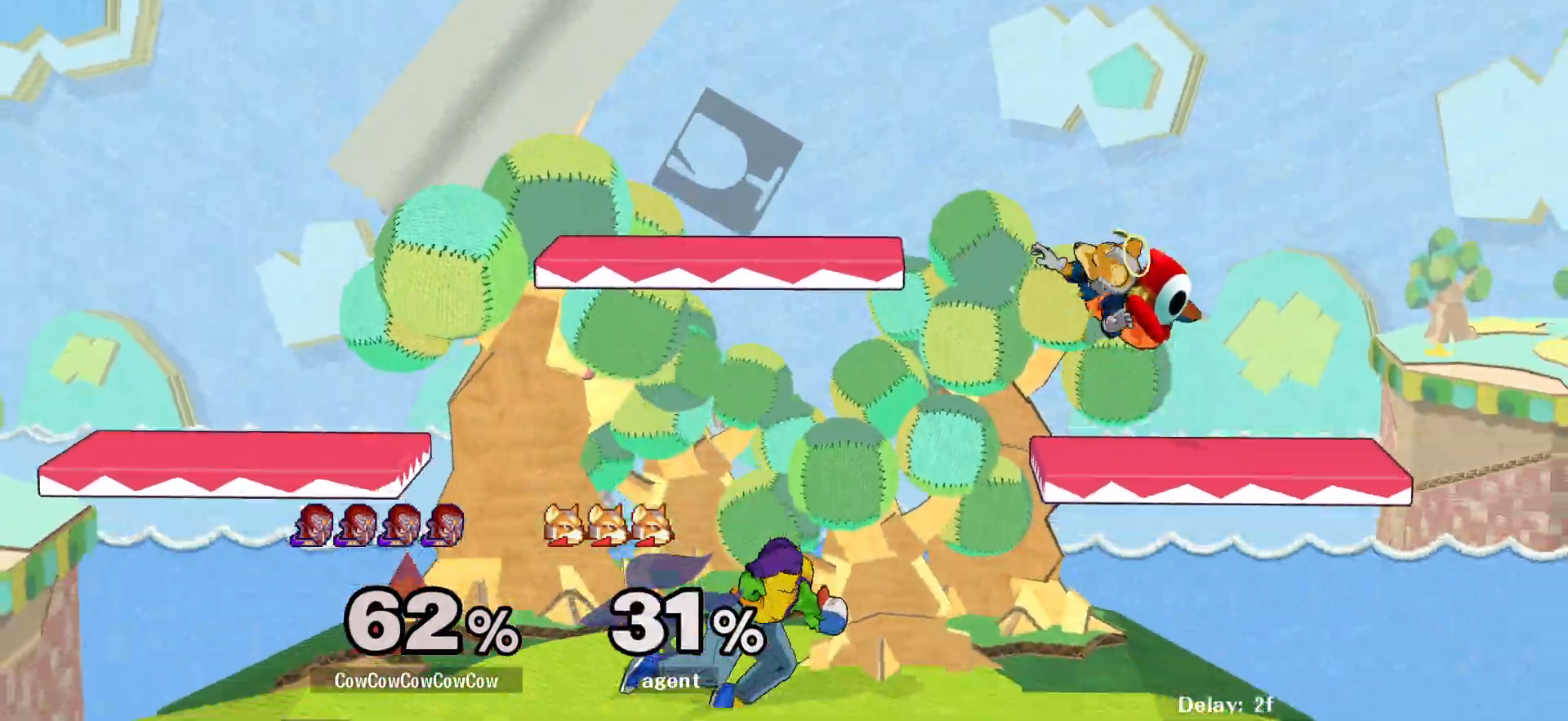
{"buttons": ["Z", "DPAD_RIGHT"], "events": [[50, "DPAD_RIGHT", "down"], [117, "Y", "down"], [183, "Y", "up"], [333, "C_UP", "down"], [483, "C_UP", "up"], [483, "Z", "down"]]}
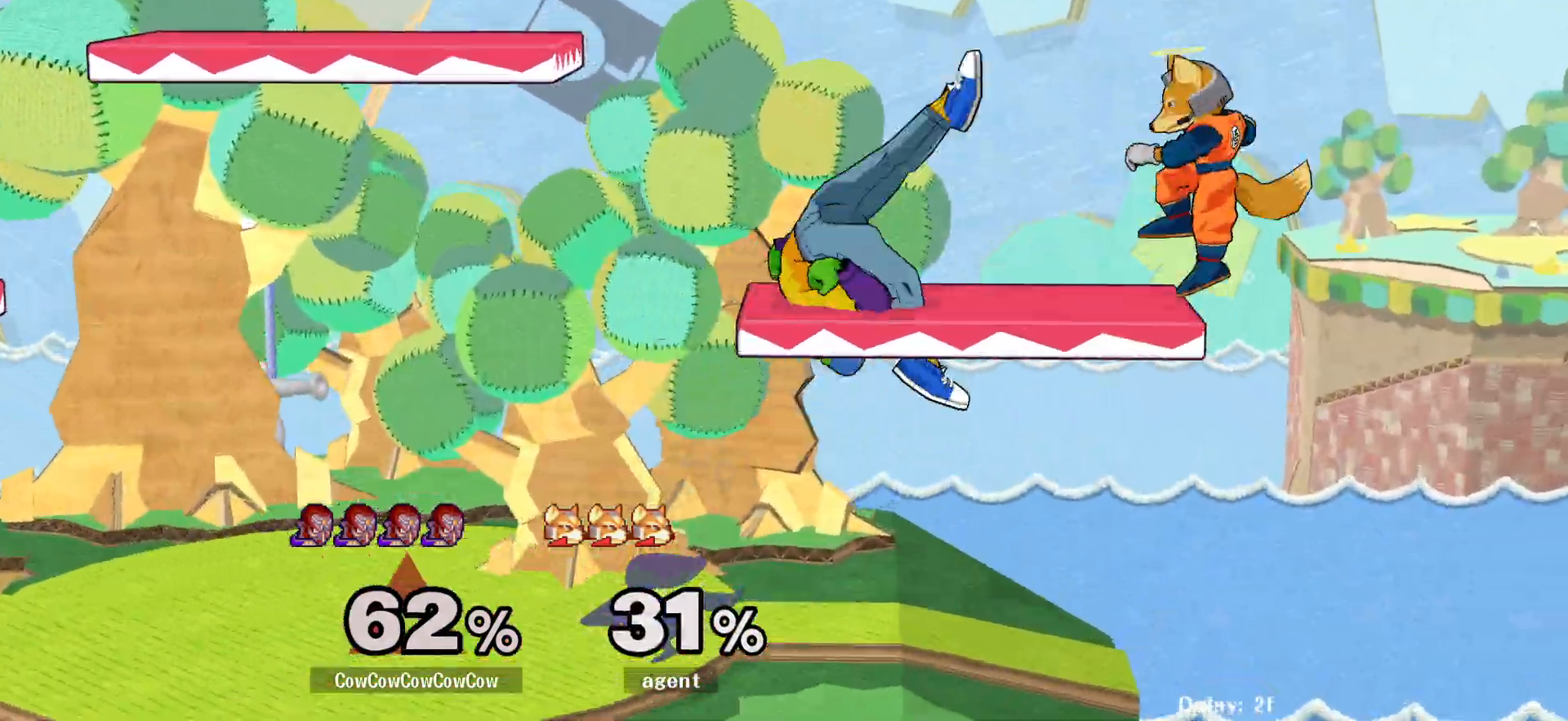
{"buttons": ["DPAD_RIGHT", "C_UP"], "events": [[67, "Z", "up"], [100, "DPAD_DOWN", "down"], [133, "DPAD_LEFT", "down"], [217, "DPAD_DOWN", "up"], [217, "DPAD_RIGHT", "up"], [267, "DPAD_LEFT", "up"], [333, "DPAD_LEFT", "down"], [367, "Y", "down"], [417, "Y", "up"], [467, "DPAD_LEFT", "up"], [500, "C_UP", "down"], [500, "DPAD_RIGHT", "down"]]}
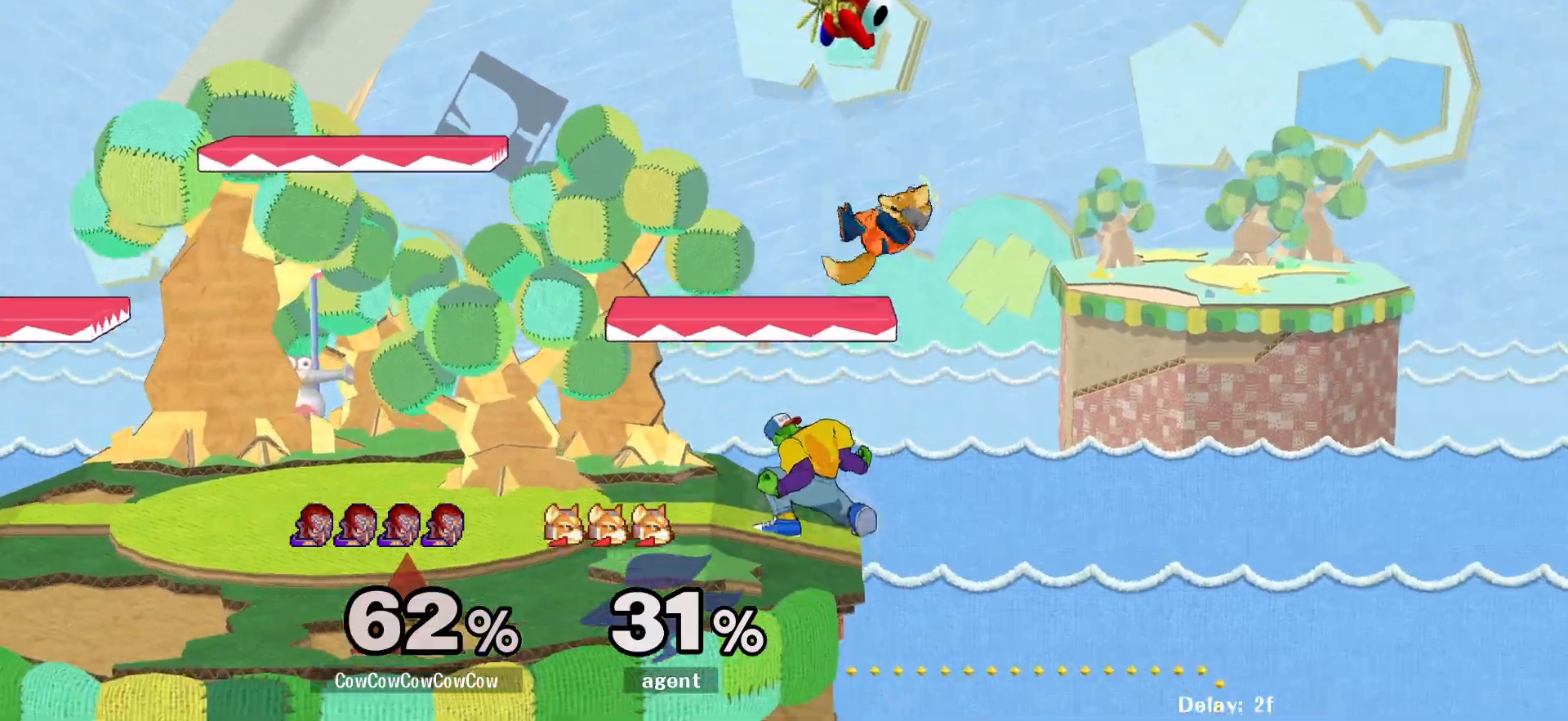
{"buttons": ["DPAD_LEFT"], "events": [[33, "C_UP", "up"], [233, "DPAD_LEFT", "down"], [250, "DPAD_RIGHT", "up"], [350, "DPAD_DOWN", "down"], [483, "DPAD_DOWN", "up"]]}